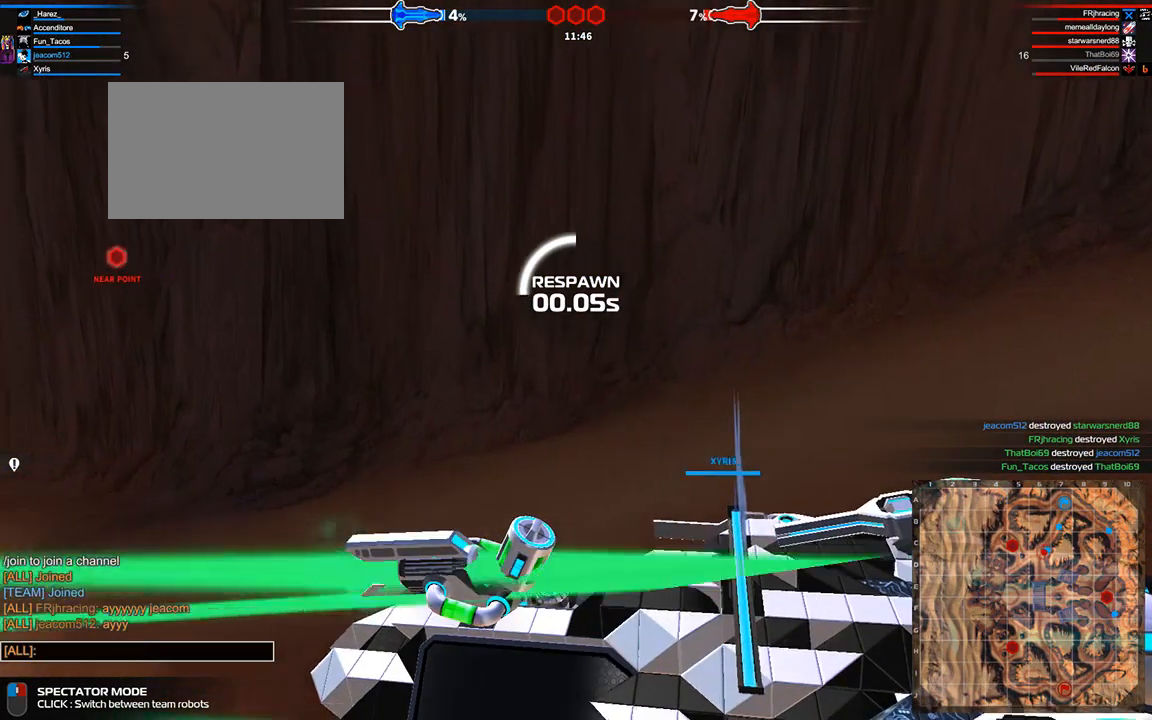
Gameplay with keyboard; each line is a JSON object with the keys held at the frame after it. "events" lists presses ("down") and releases ("up") of "a", "ctrl", "d", "e", "f", "q", "r", "s", "shift", "space", "tab" and "w" between this image and that frame as [ms after this image, input, new state], when the widget could be followed in between. No other keys are recorded. Mouse input is not recorded.
{"keys": ["shift"], "events": [[42, "shift", "down"]]}
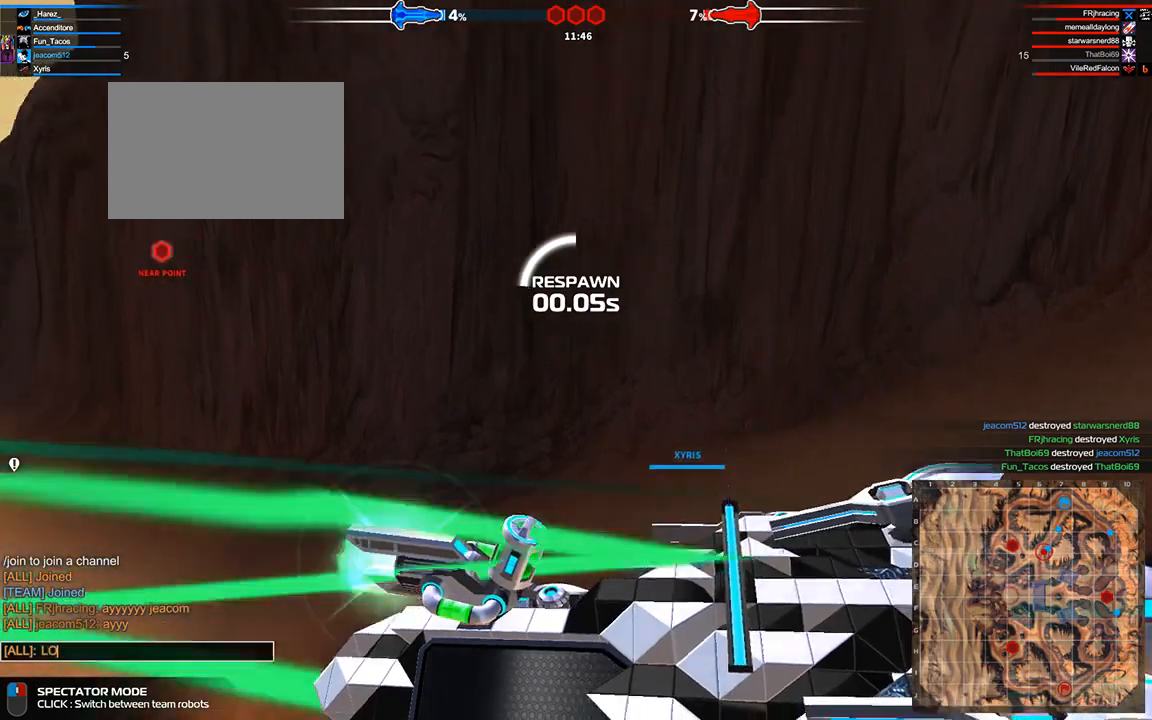
{"keys": [], "events": [[333, "shift", "up"]]}
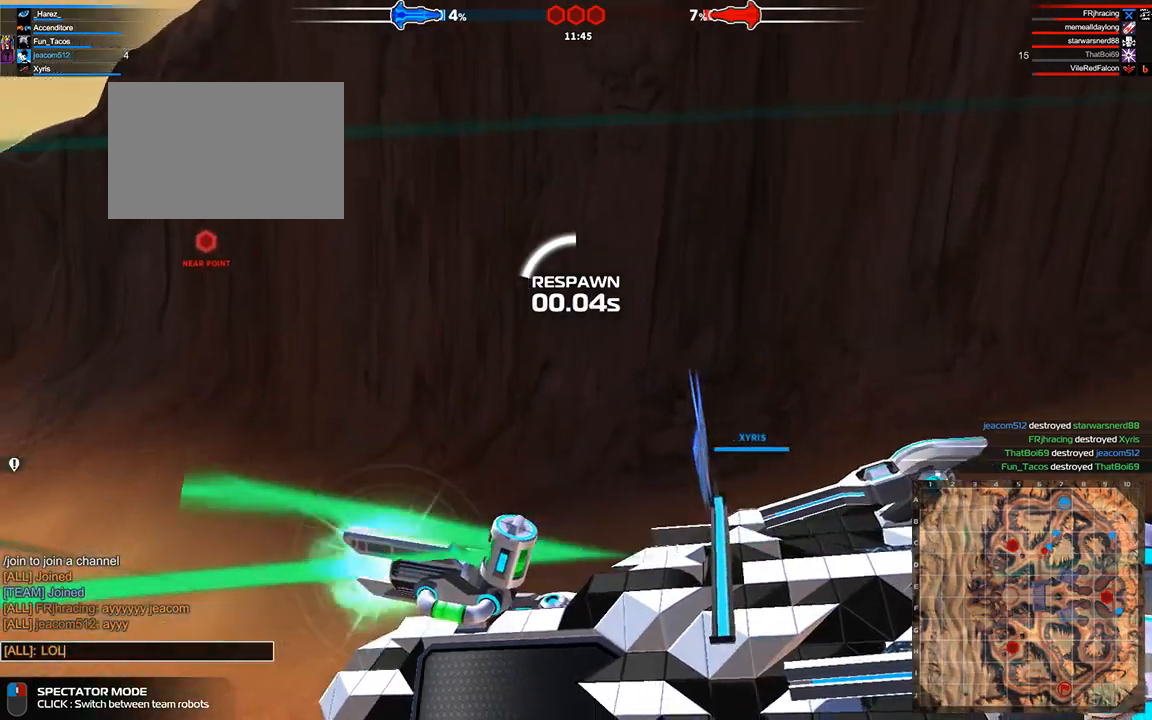
{"keys": [], "events": [[42, "space", "down"], [167, "space", "up"]]}
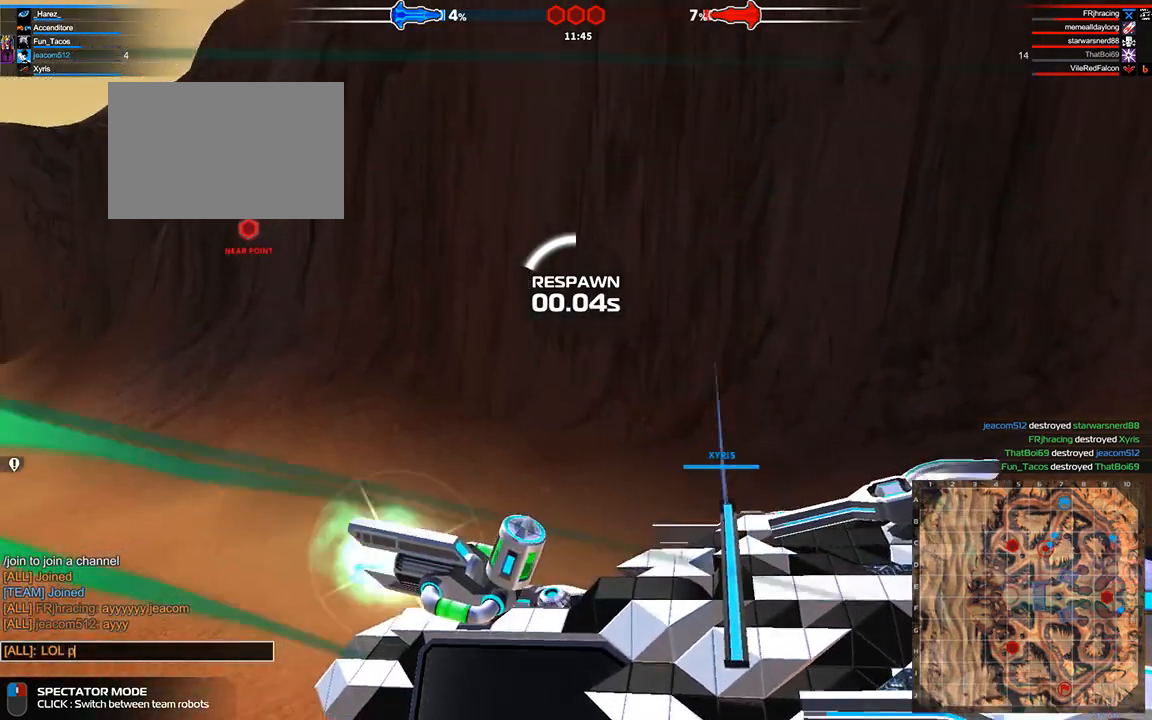
{"keys": ["r"], "events": [[125, "a", "down"], [250, "a", "up"], [375, "e", "down"], [500, "e", "up"], [500, "r", "down"]]}
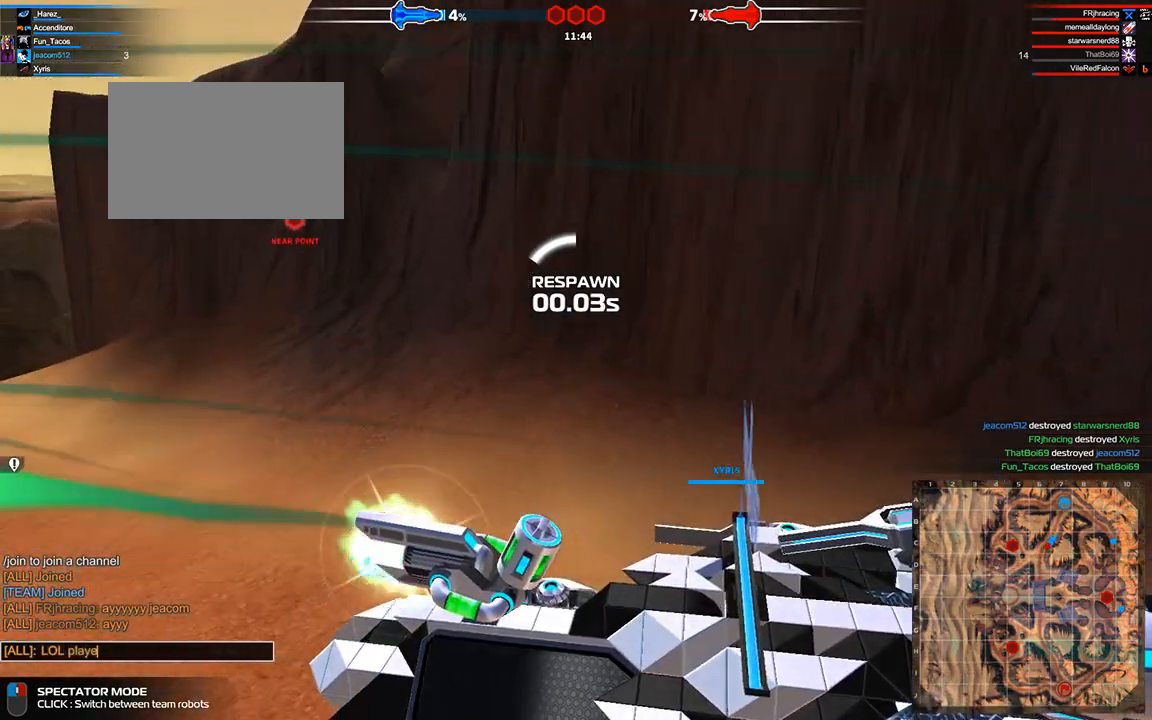
{"keys": [], "events": [[83, "r", "up"]]}
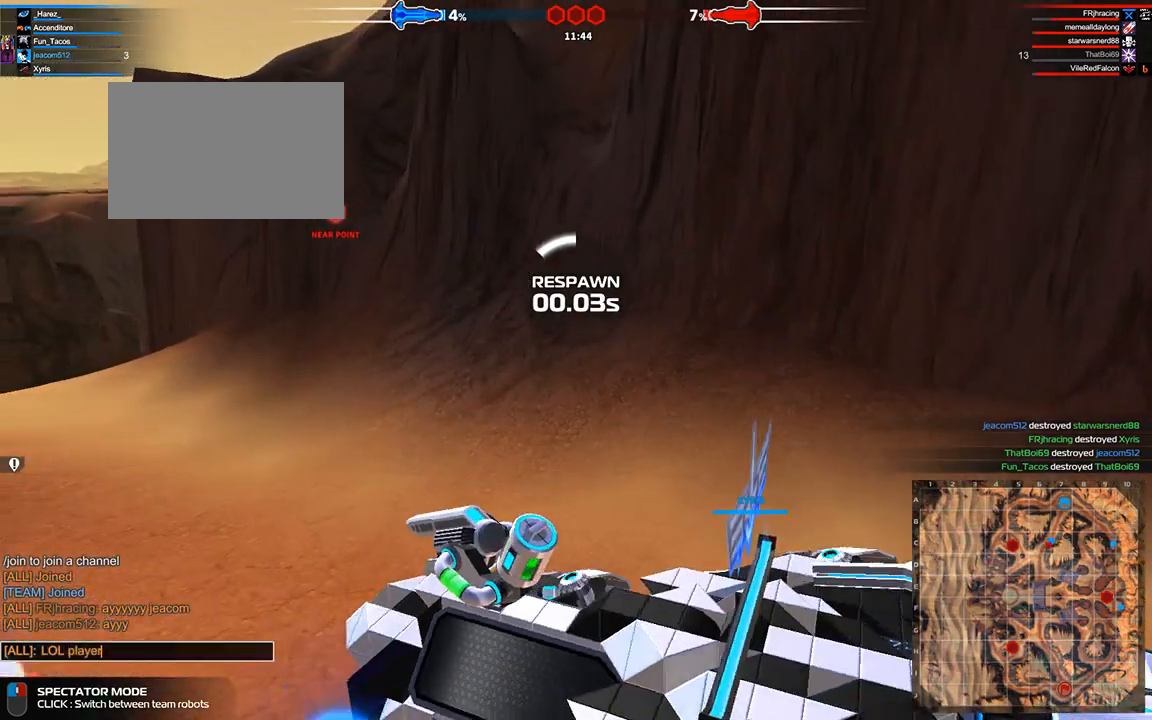
{"keys": ["space"], "events": [[83, "a", "down"], [208, "a", "up"], [292, "s", "down"], [417, "e", "down"], [417, "s", "up"], [500, "e", "up"], [500, "space", "down"]]}
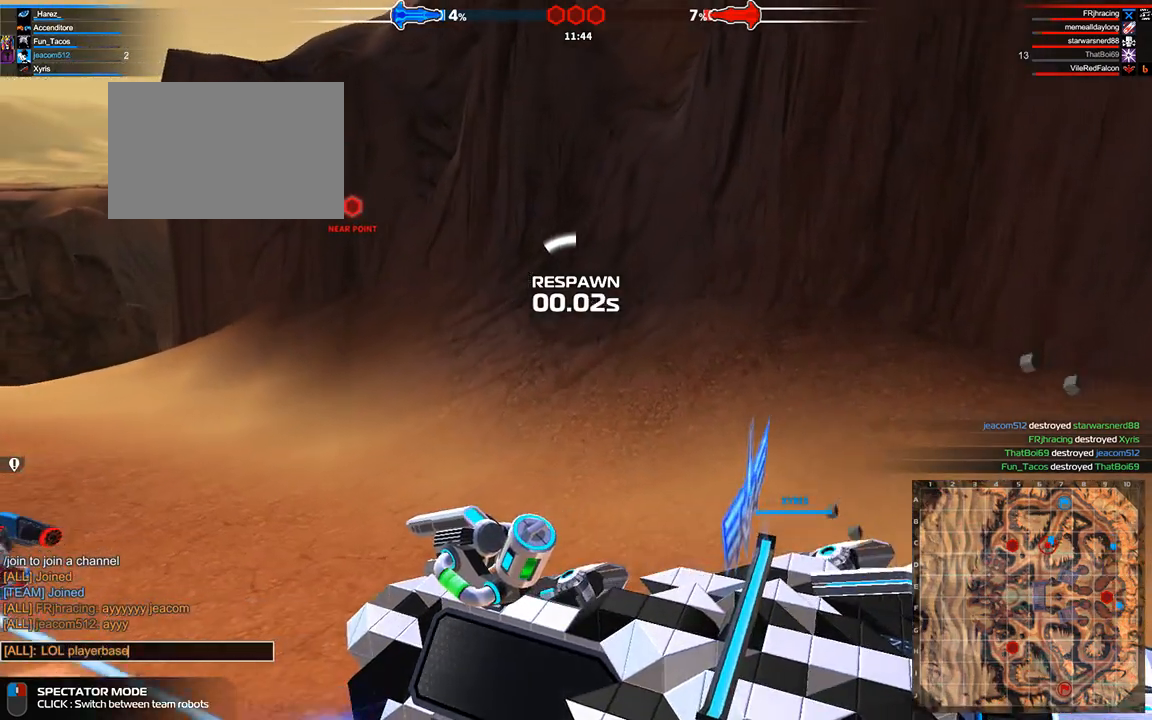
{"keys": [], "events": [[83, "space", "up"]]}
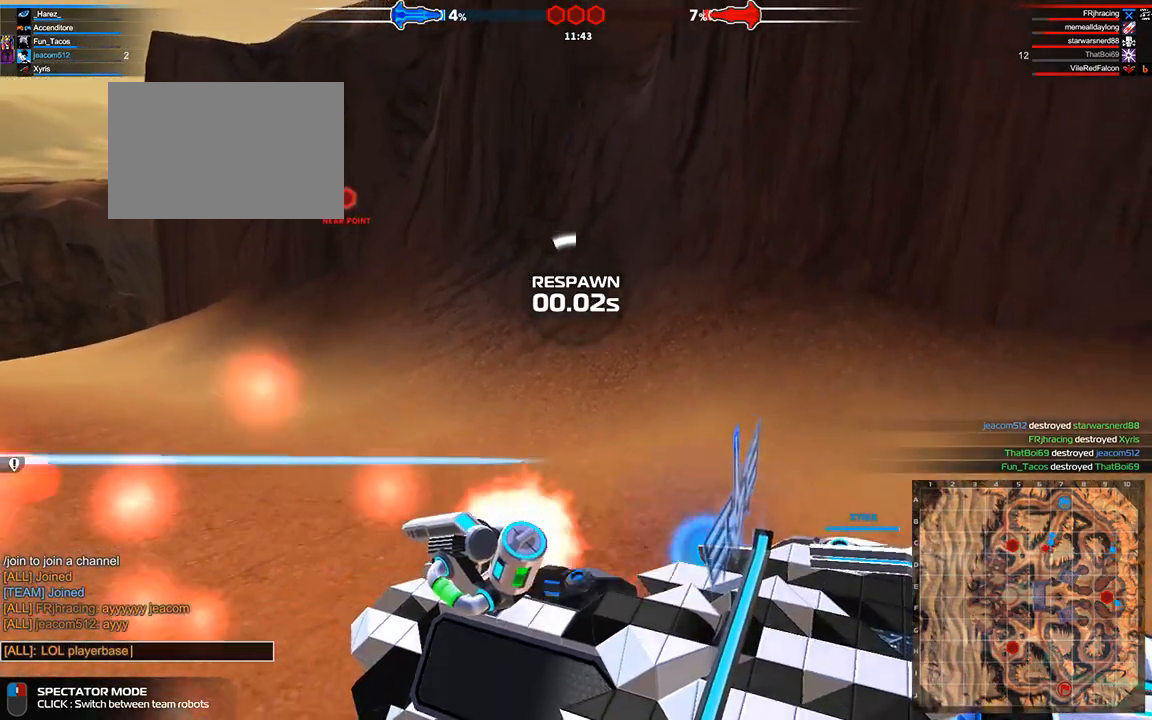
{"keys": ["r"], "events": [[125, "s", "down"], [250, "s", "up"], [250, "space", "down"], [333, "space", "up"], [500, "r", "down"]]}
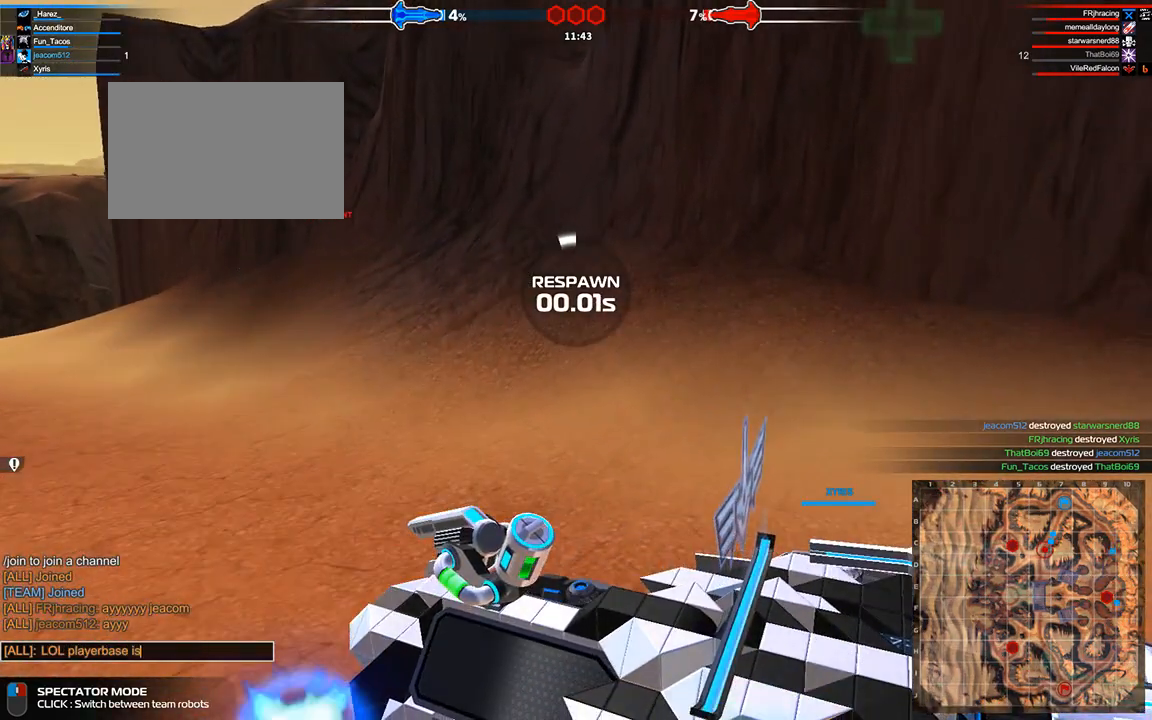
{"keys": [], "events": [[83, "e", "down"], [83, "r", "up"], [167, "e", "up"], [250, "a", "down"], [333, "a", "up"]]}
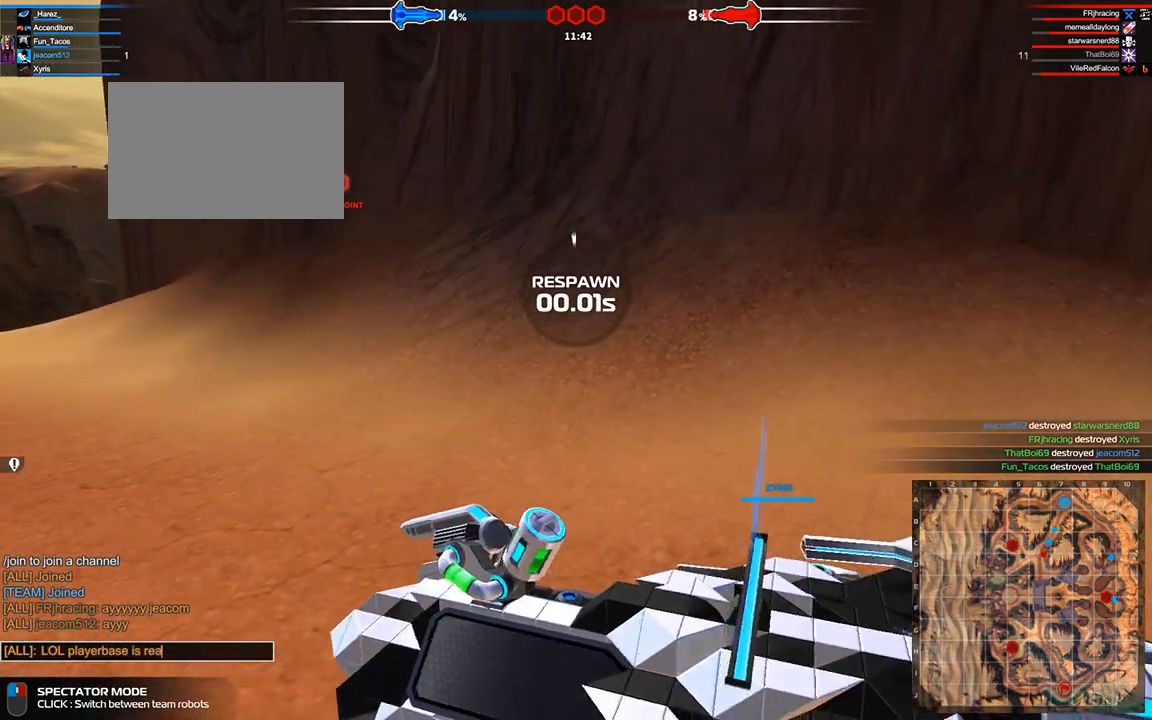
{"keys": [], "events": []}
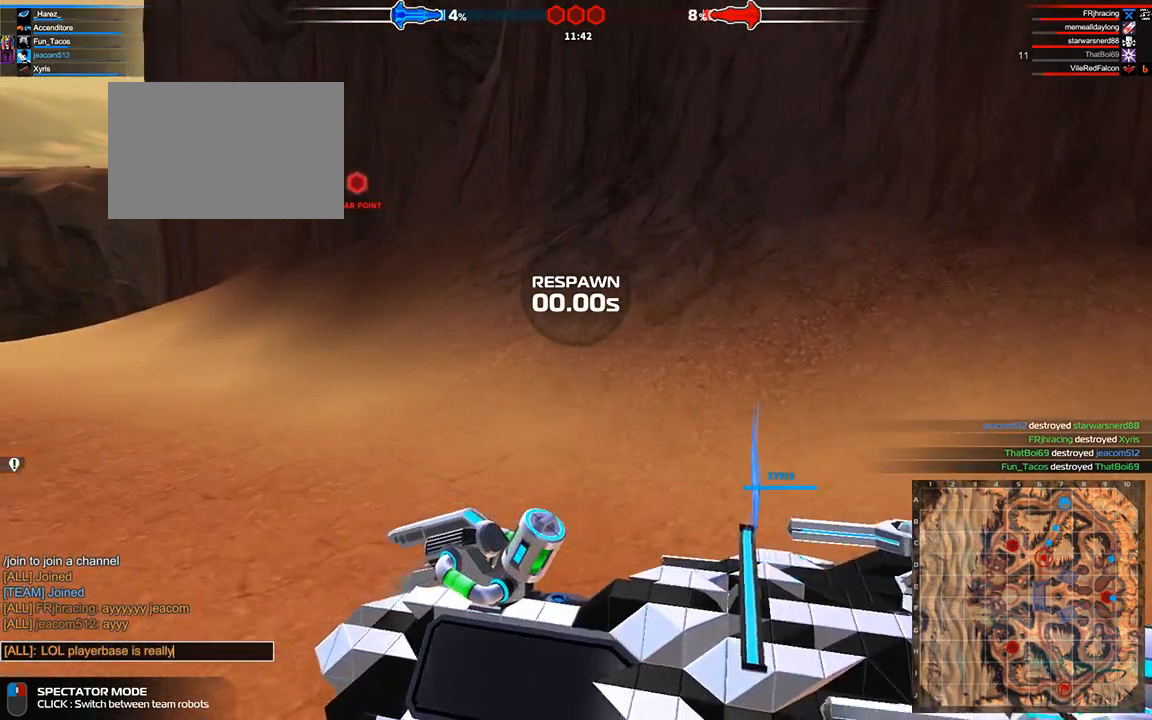
{"keys": [], "events": [[125, "space", "down"], [208, "space", "up"], [333, "s", "down"], [458, "s", "up"]]}
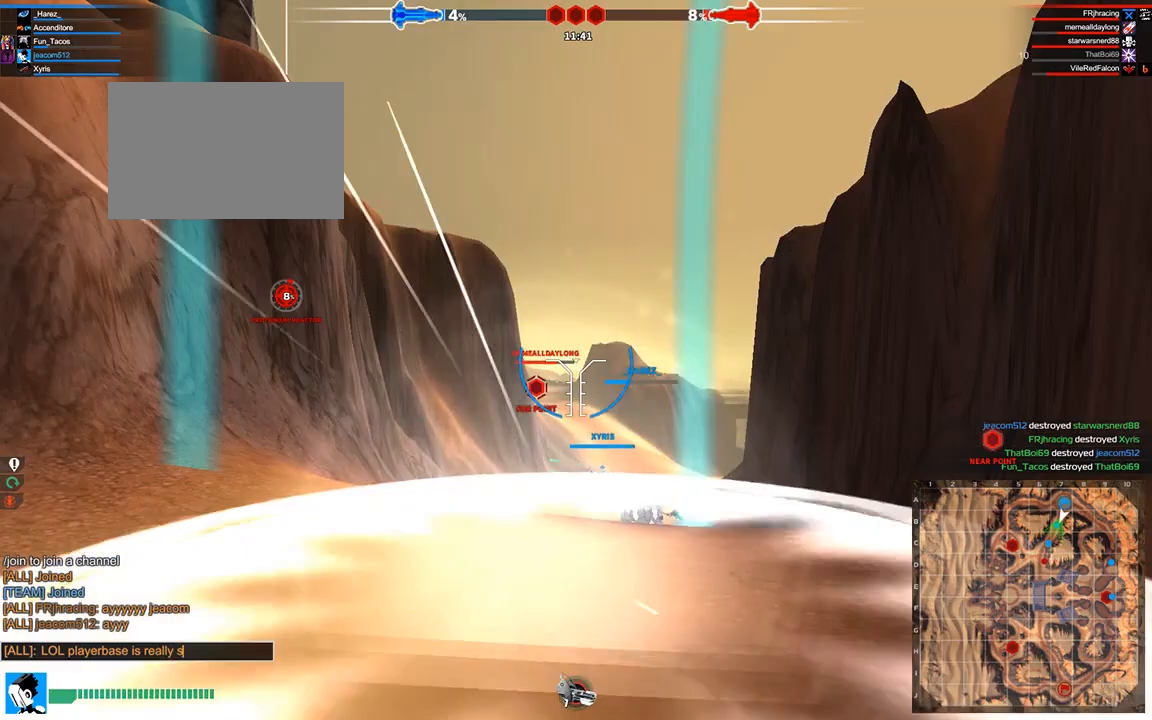
{"keys": [], "events": [[83, "a", "down"], [167, "a", "up"]]}
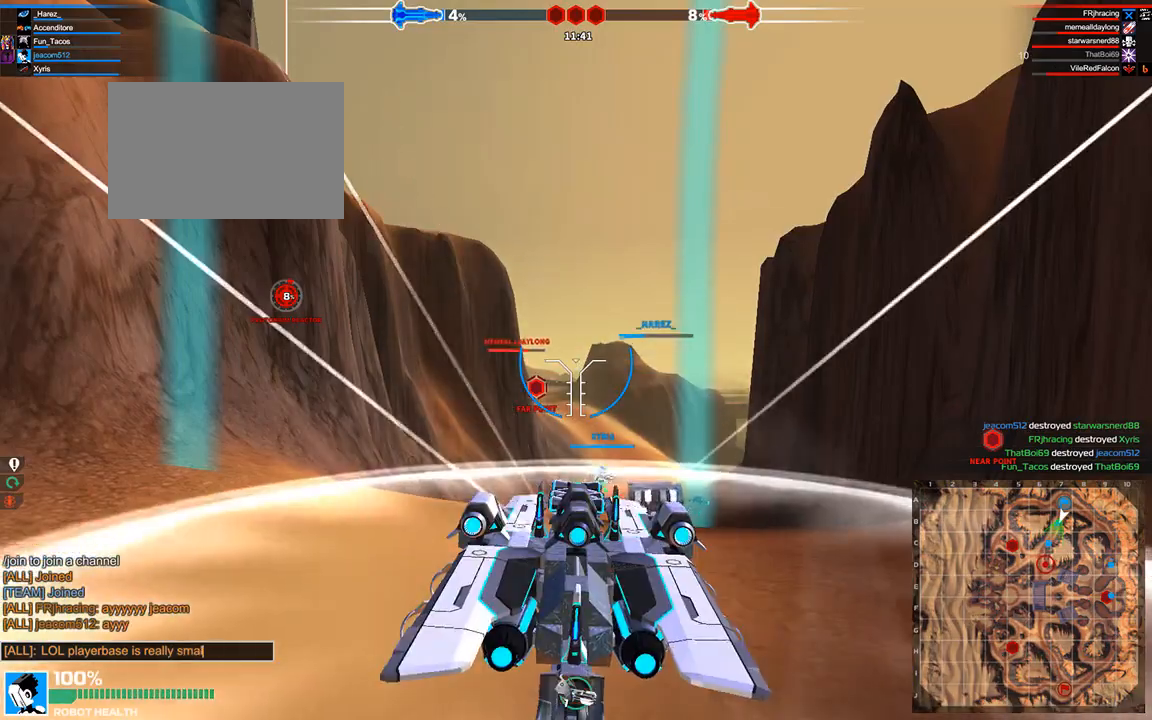
{"keys": [], "events": []}
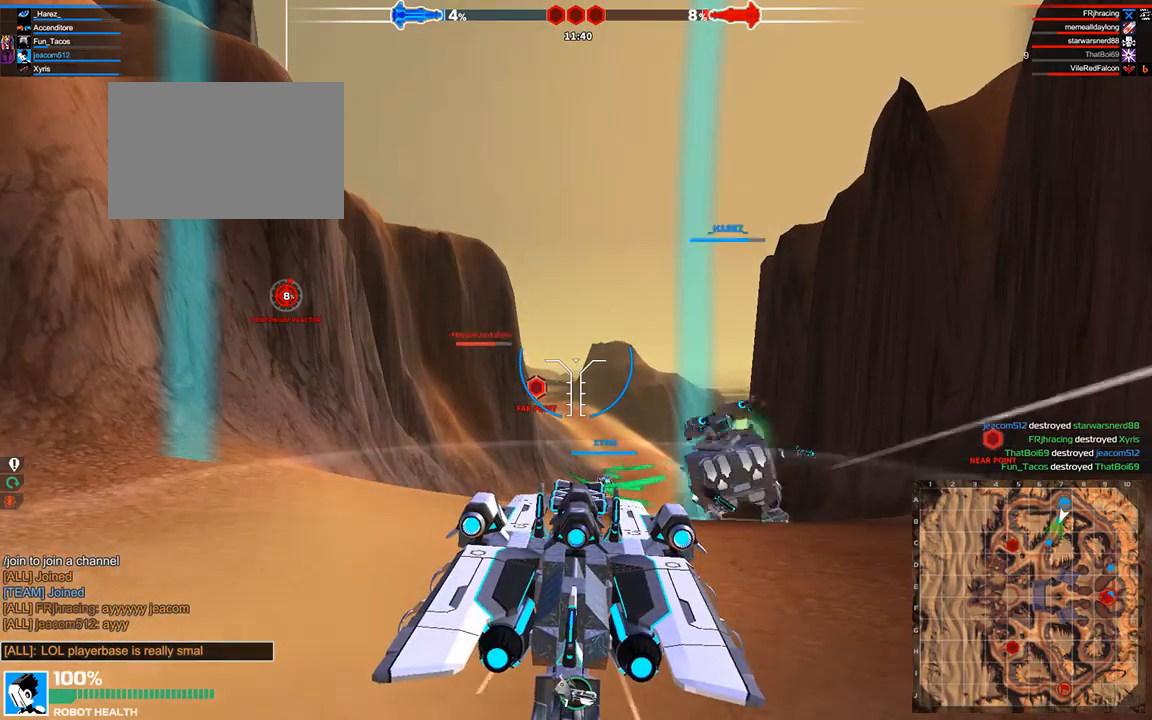
{"keys": [], "events": []}
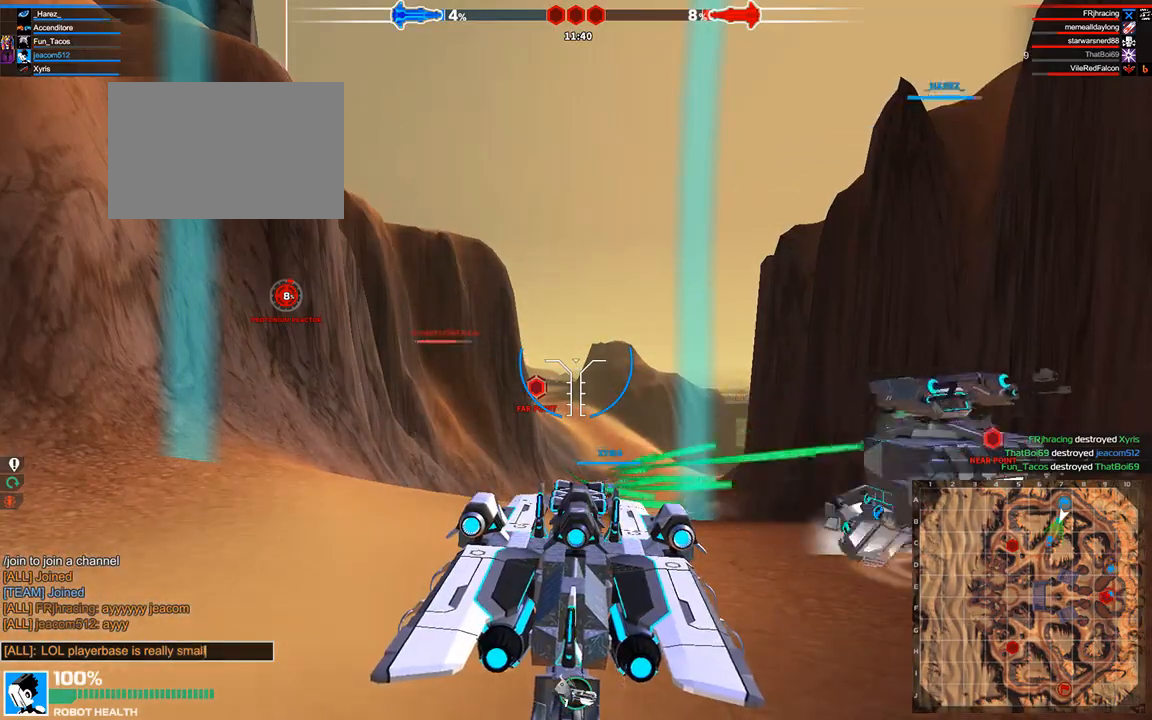
{"keys": ["w"], "events": [[417, "w", "down"]]}
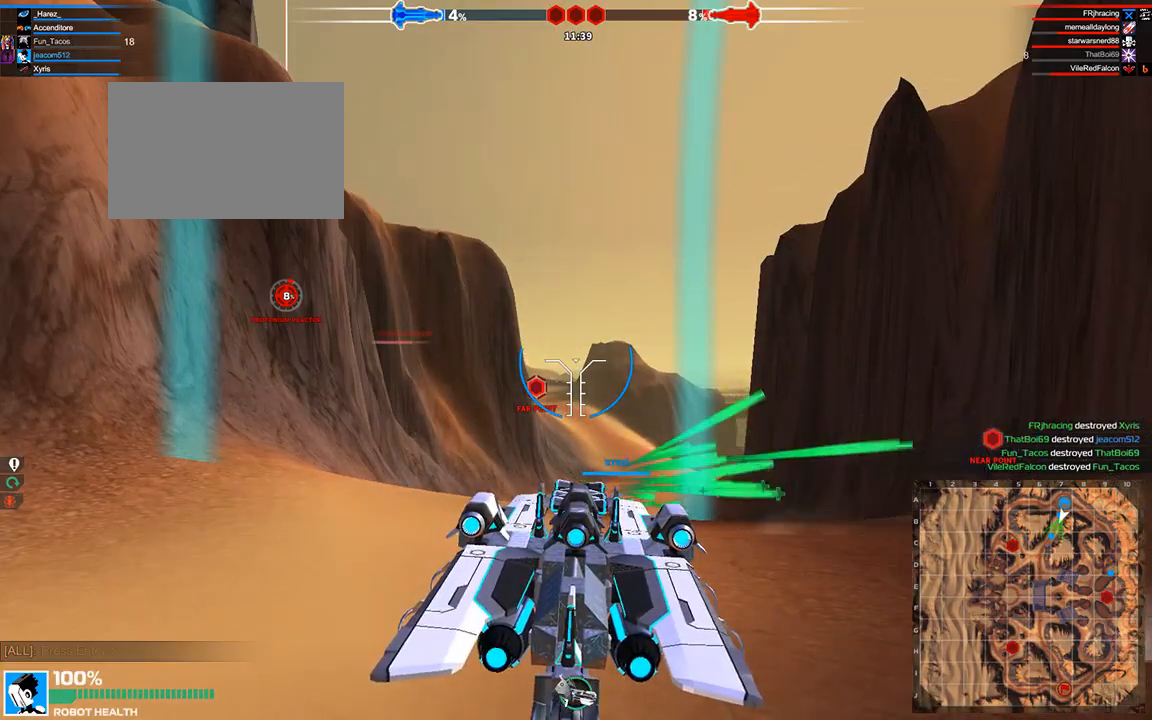
{"keys": ["w"], "events": [[83, "space", "down"], [333, "space", "up"]]}
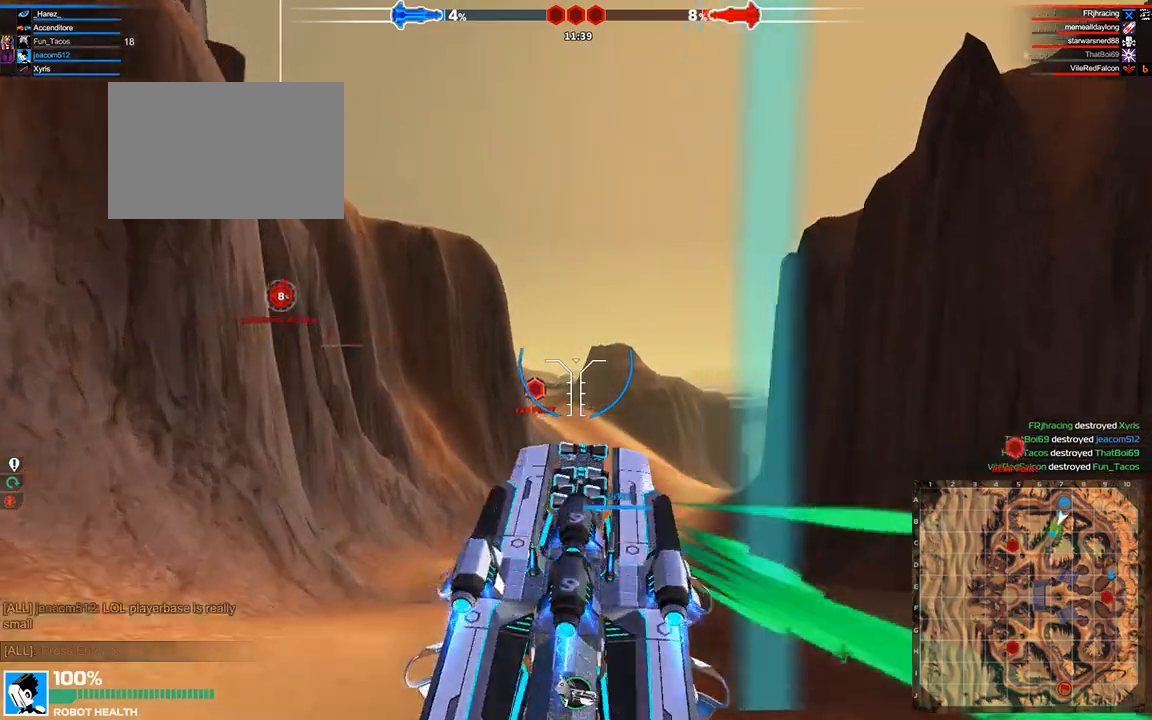
{"keys": ["w"], "events": []}
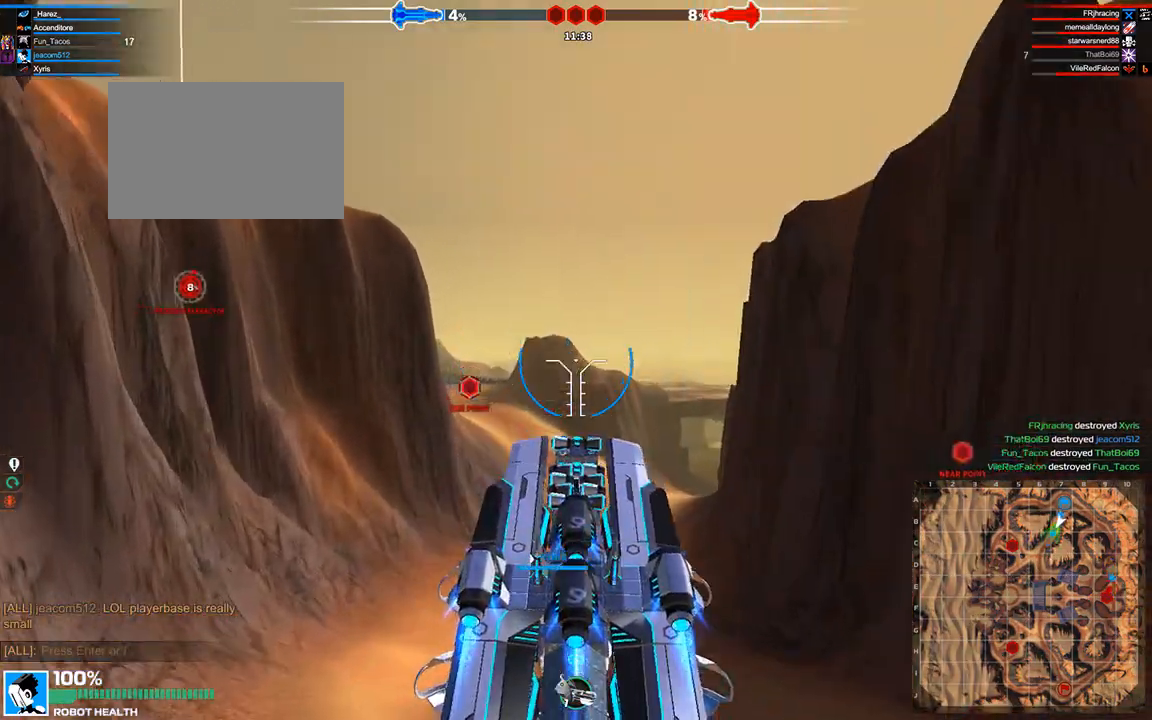
{"keys": ["a", "space", "w"], "events": [[500, "a", "down"], [500, "space", "down"]]}
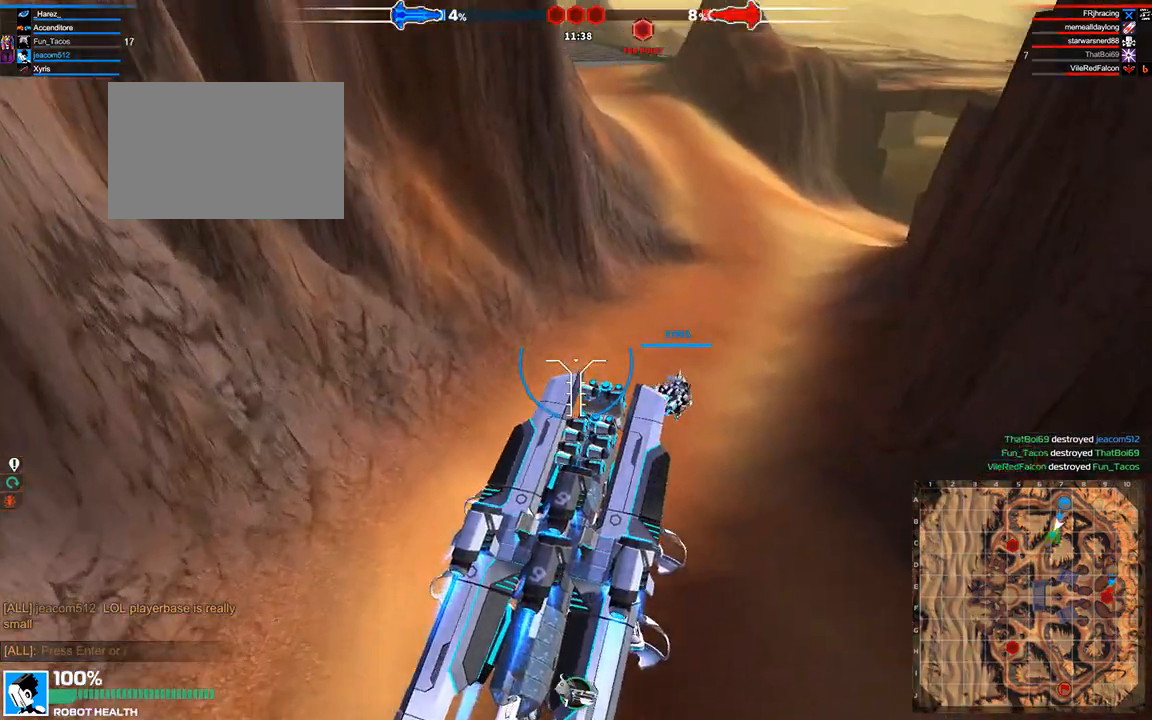
{"keys": ["w"], "events": [[125, "a", "up"], [167, "space", "up"], [292, "d", "down"], [458, "d", "up"]]}
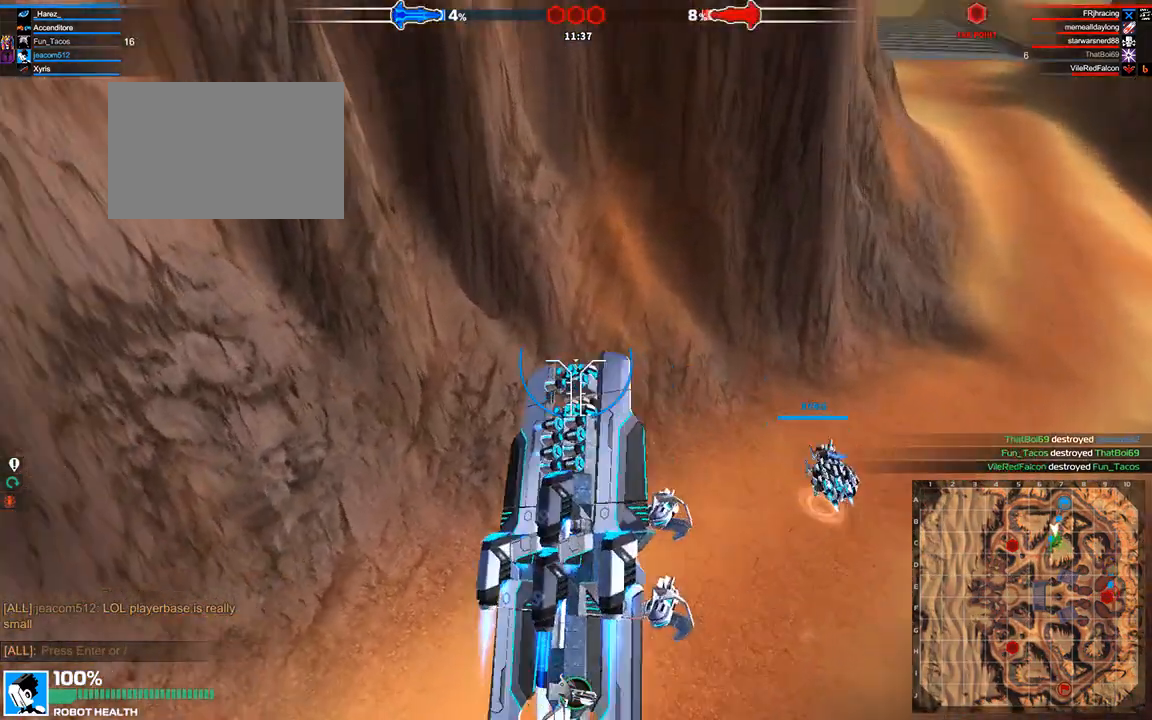
{"keys": ["a", "w"], "events": [[83, "space", "down"], [208, "space", "up"], [417, "a", "down"]]}
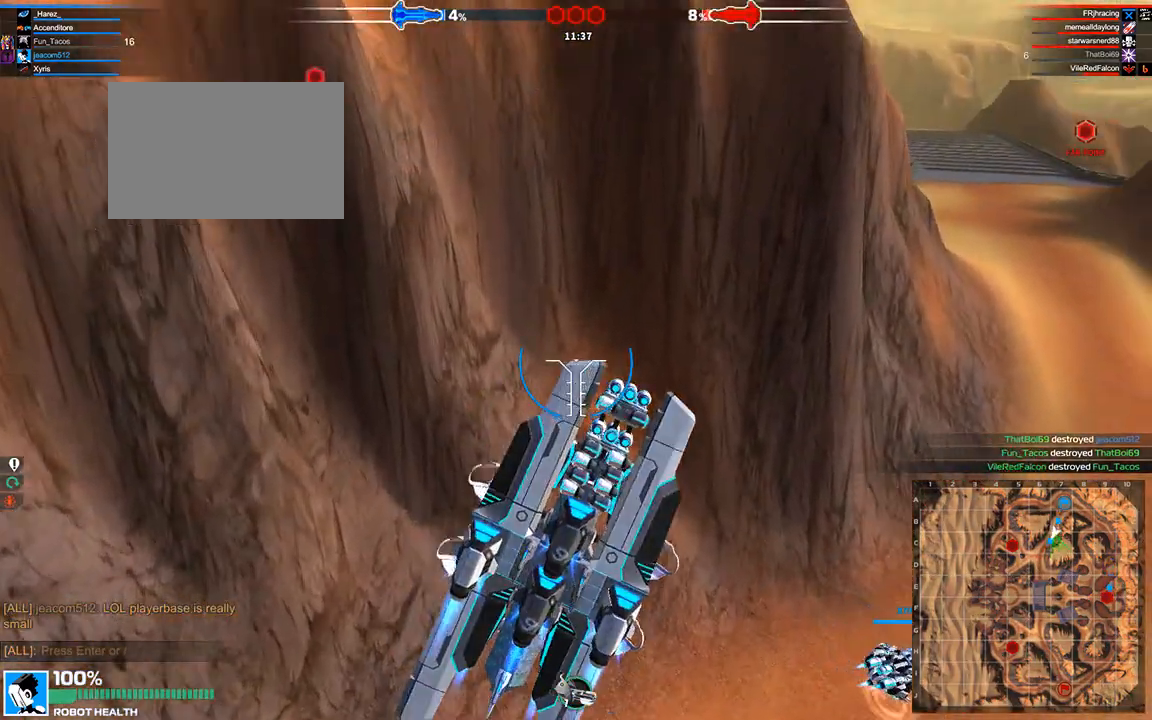
{"keys": ["d", "w"], "events": [[42, "a", "up"], [458, "d", "down"]]}
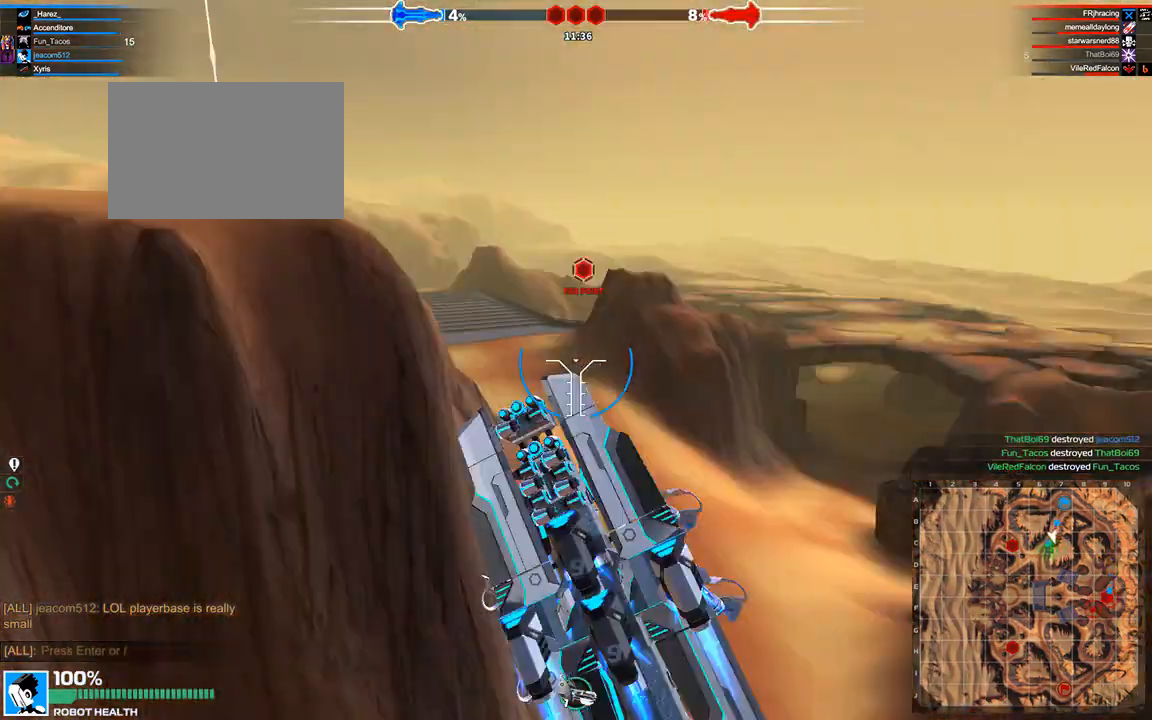
{"keys": ["w"], "events": [[208, "shift", "down"], [333, "shift", "up"], [375, "d", "up"]]}